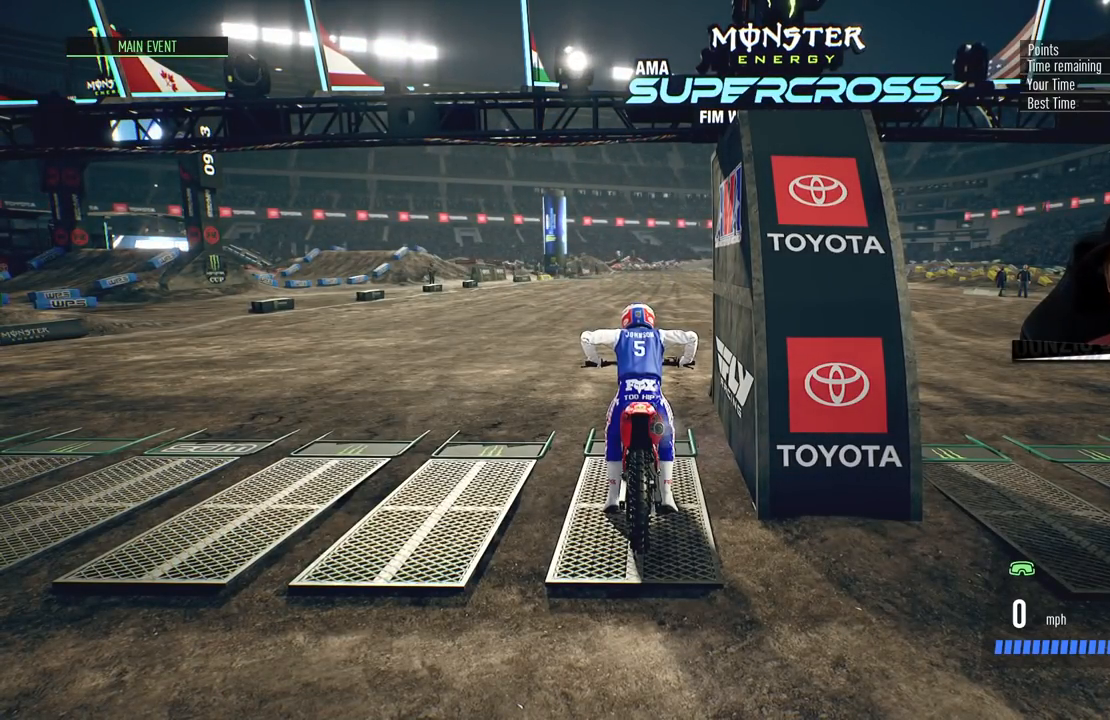
Gameplay with a controller (PlayStation layout); each line is a JSON object with the inputs held at the frame after it. "events" lists button and stick changes between this image and that frame as [ms after this image, input, new state], when the widget could be followed in between. Not read: R1.
{"buttons": ["L1", "R2"], "left_stick": "center", "right_stick": "up", "events": []}
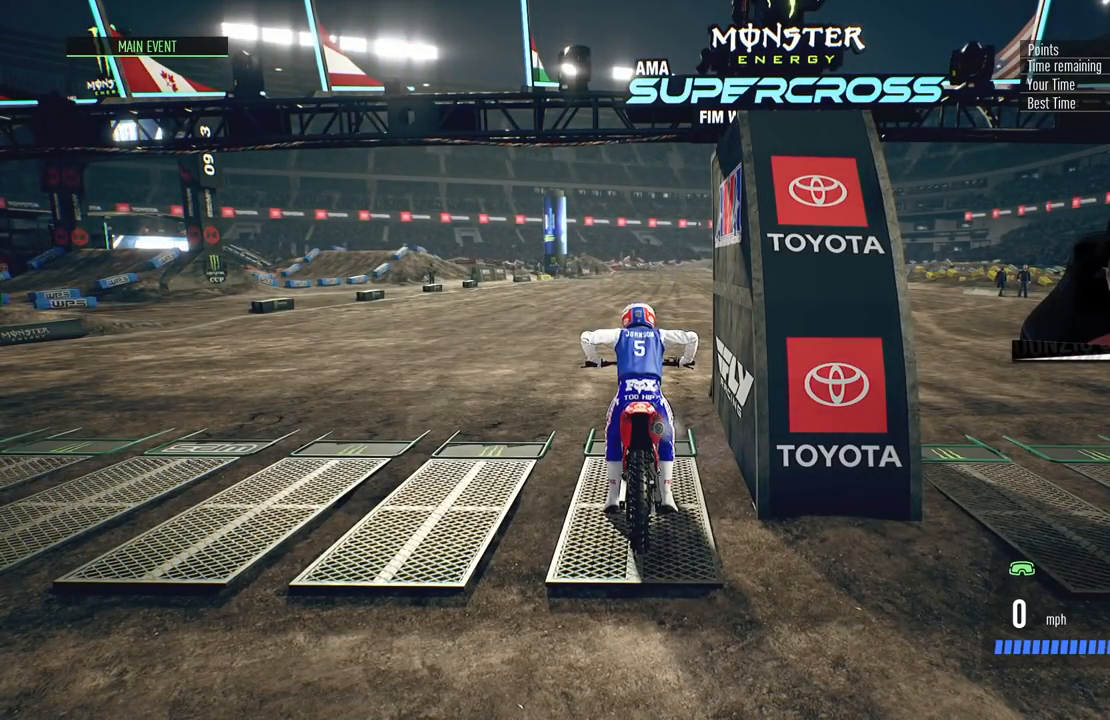
{"buttons": ["L1", "R2"], "left_stick": "center", "right_stick": "up", "events": []}
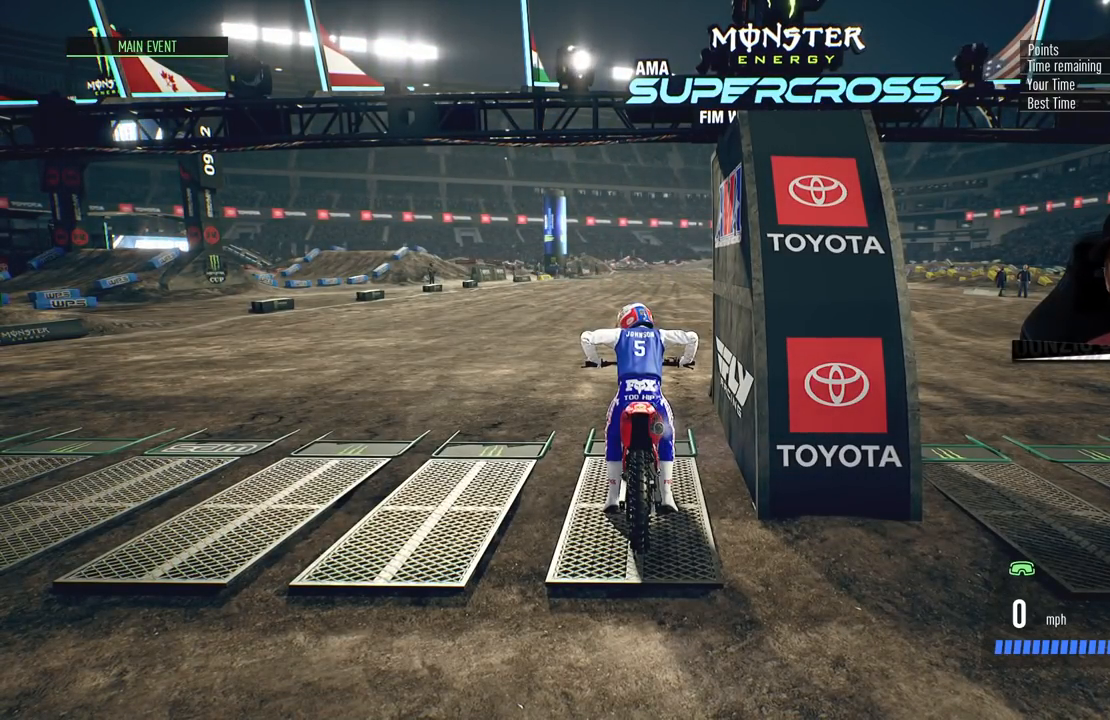
{"buttons": ["L1", "R2"], "left_stick": "center", "right_stick": "up", "events": []}
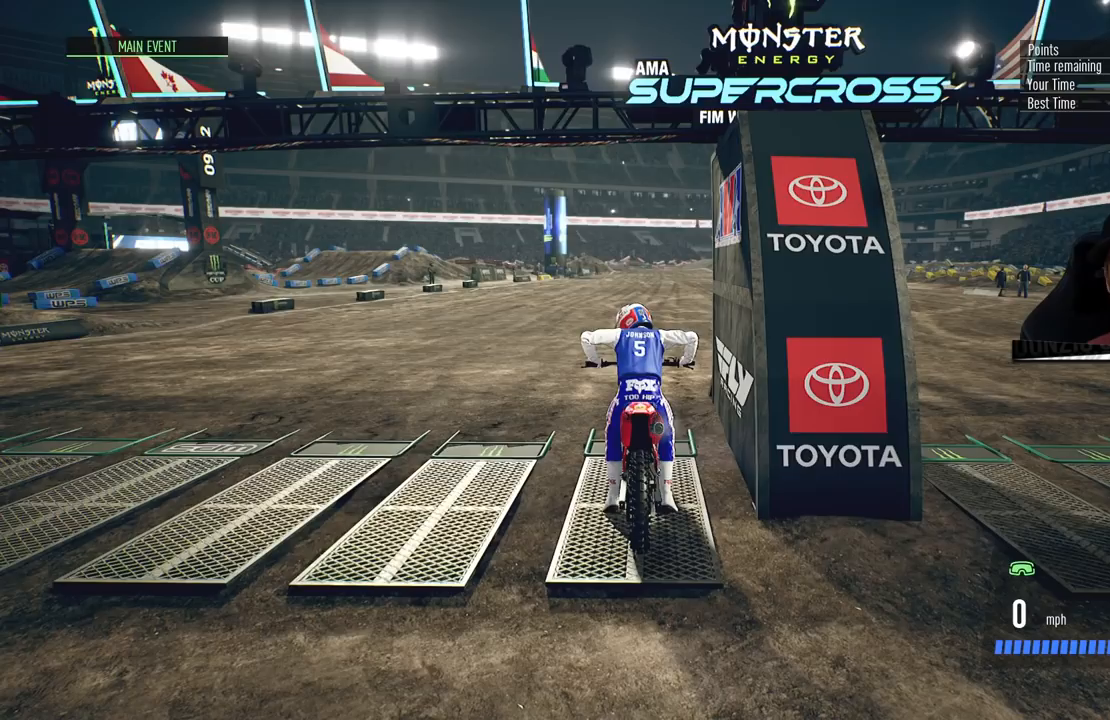
{"buttons": ["L1", "R2"], "left_stick": "center", "right_stick": "up", "events": []}
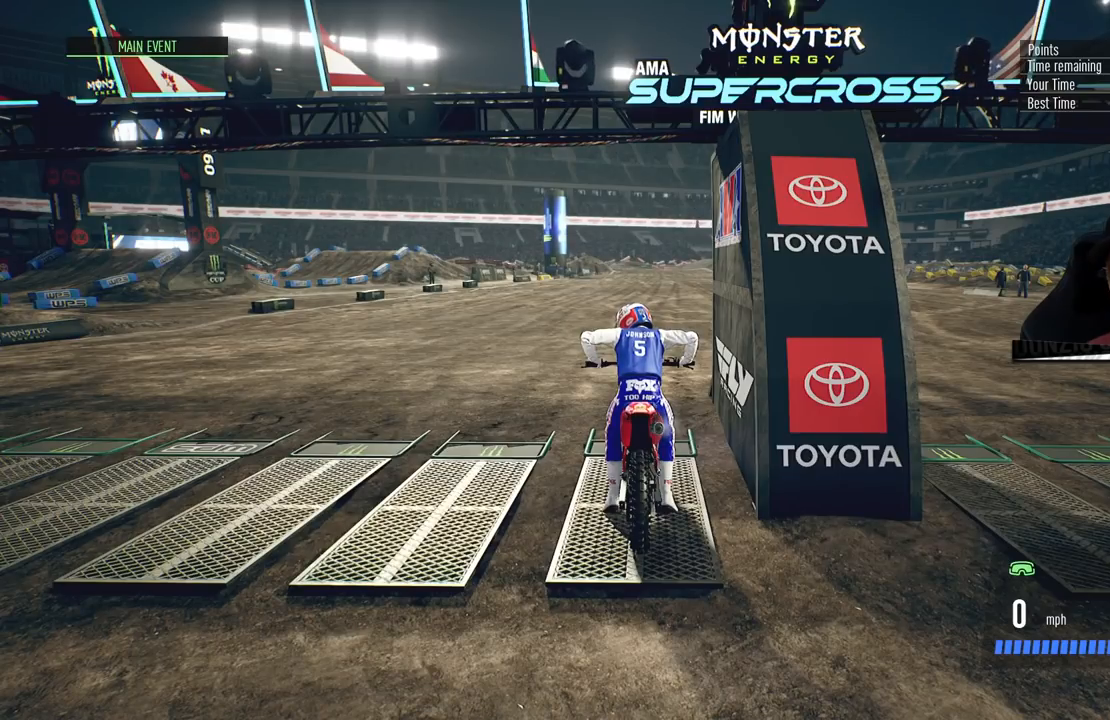
{"buttons": ["L1"], "left_stick": "center", "right_stick": "up", "events": [[484, "R2", "up"]]}
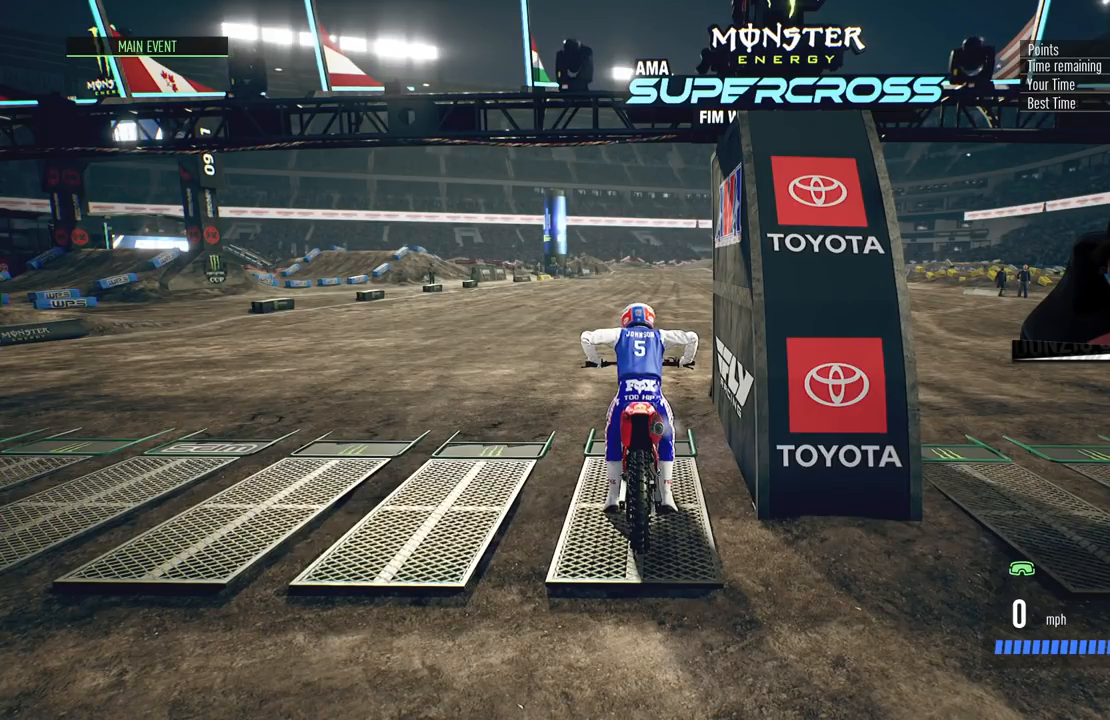
{"buttons": ["L1"], "left_stick": "center", "right_stick": "up", "events": []}
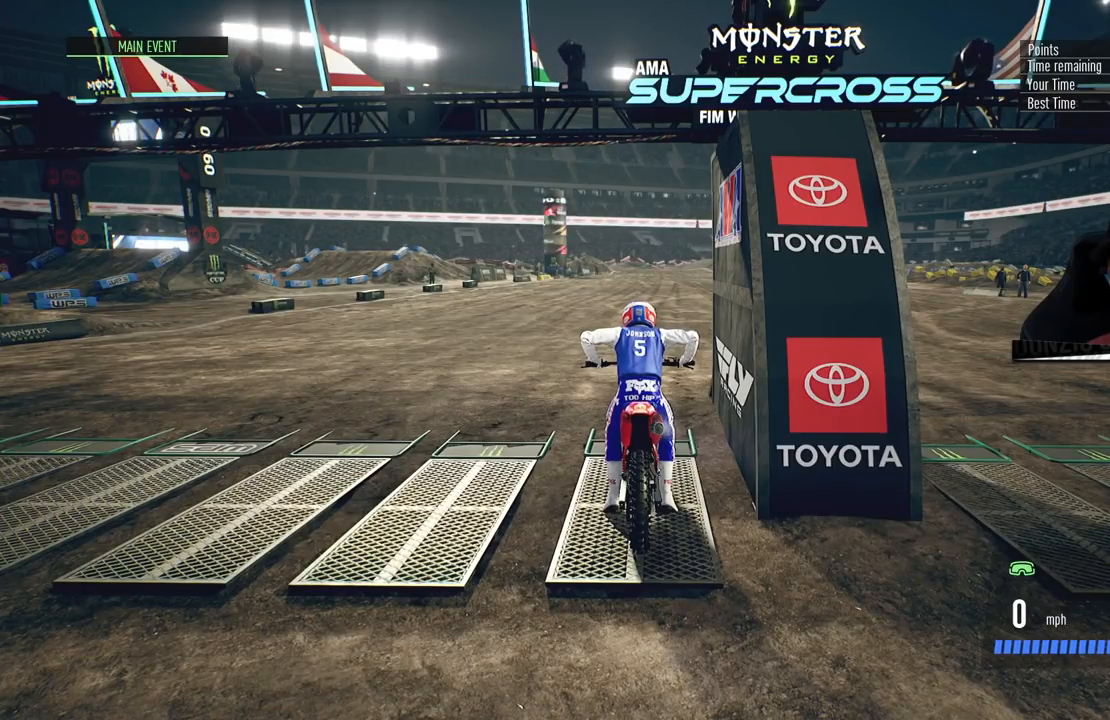
{"buttons": ["L1"], "left_stick": "center", "right_stick": "up", "events": []}
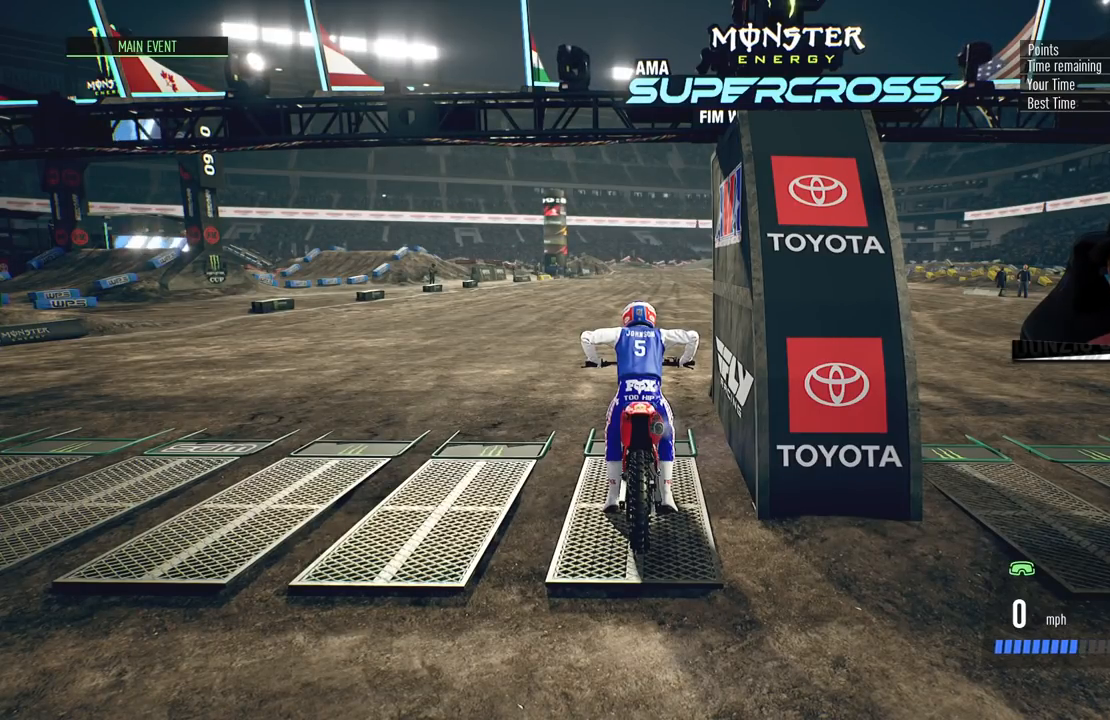
{"buttons": ["L1", "R2"], "left_stick": "center", "right_stick": "up", "events": [[34, "R2", "down"]]}
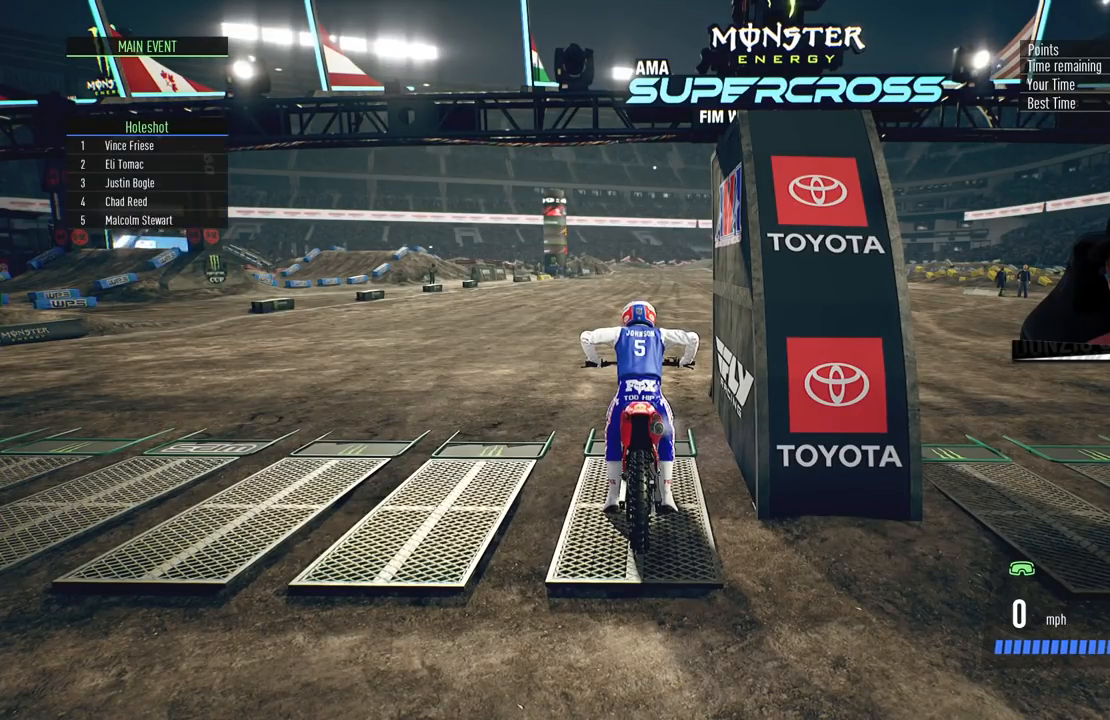
{"buttons": ["L1", "R2"], "left_stick": "center", "right_stick": "up", "events": []}
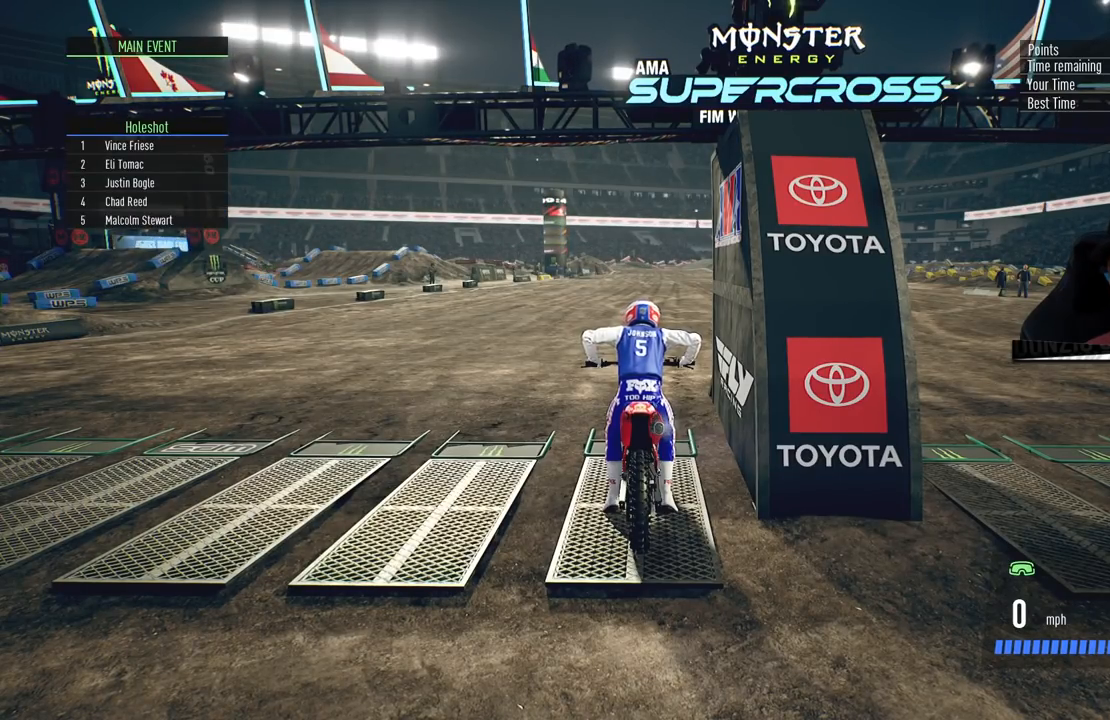
{"buttons": ["L1", "R2"], "left_stick": "center", "right_stick": "up", "events": []}
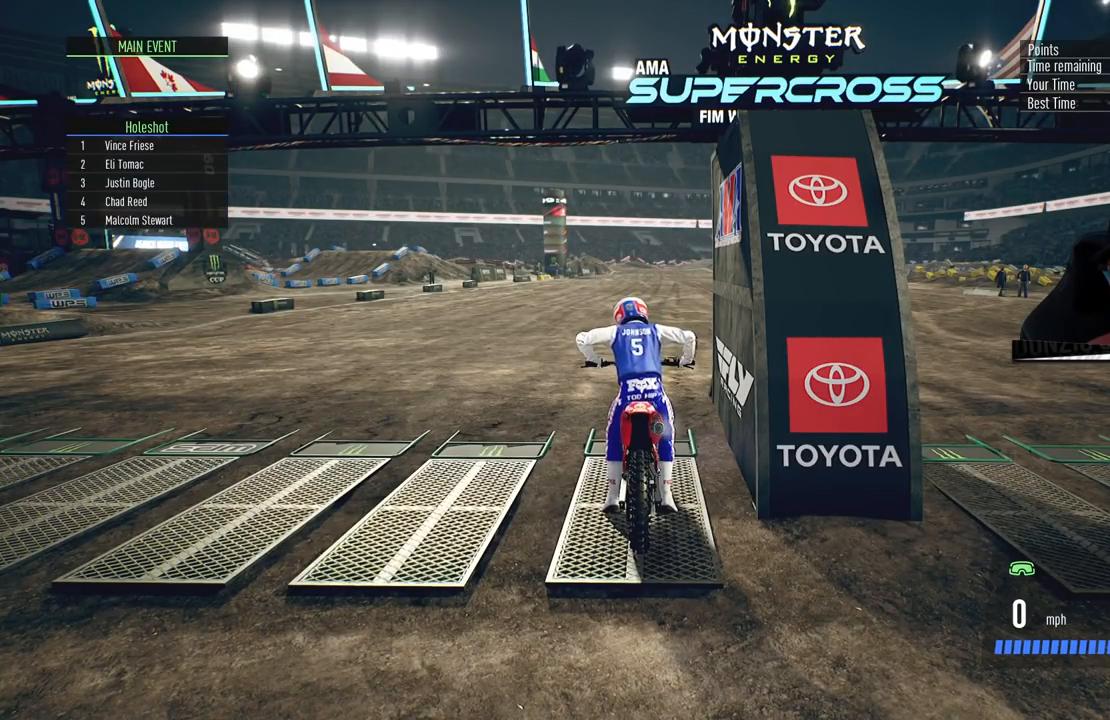
{"buttons": ["L1", "R2"], "left_stick": "center", "right_stick": "up", "events": []}
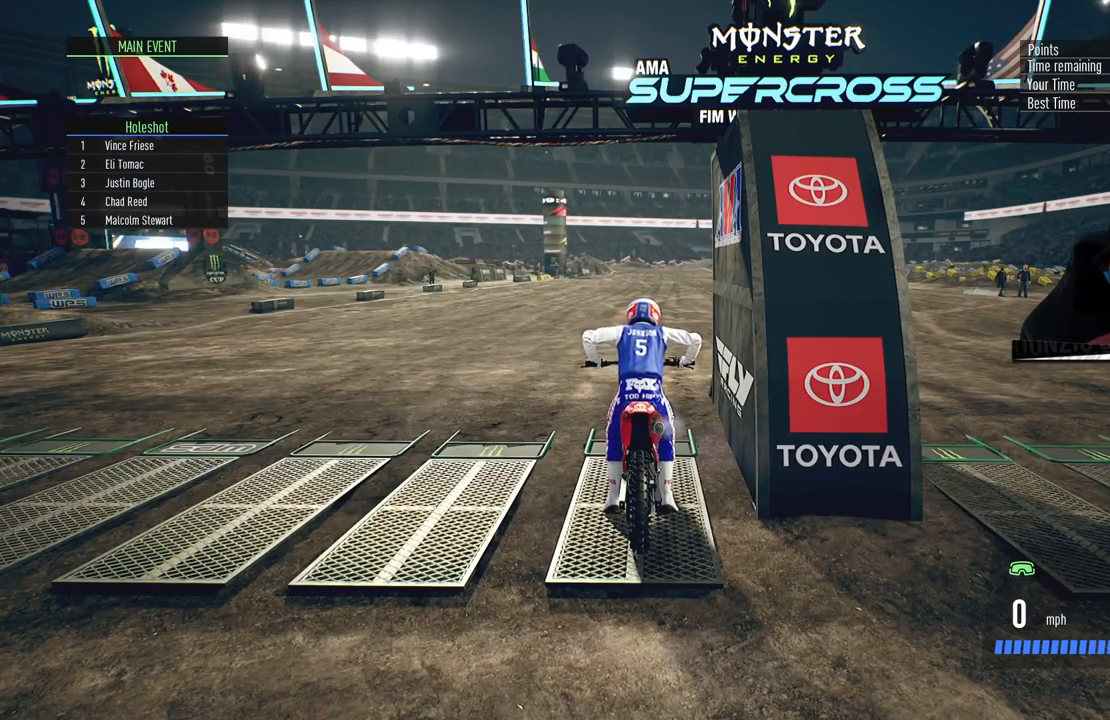
{"buttons": ["L1", "R2"], "left_stick": "center", "right_stick": "up", "events": []}
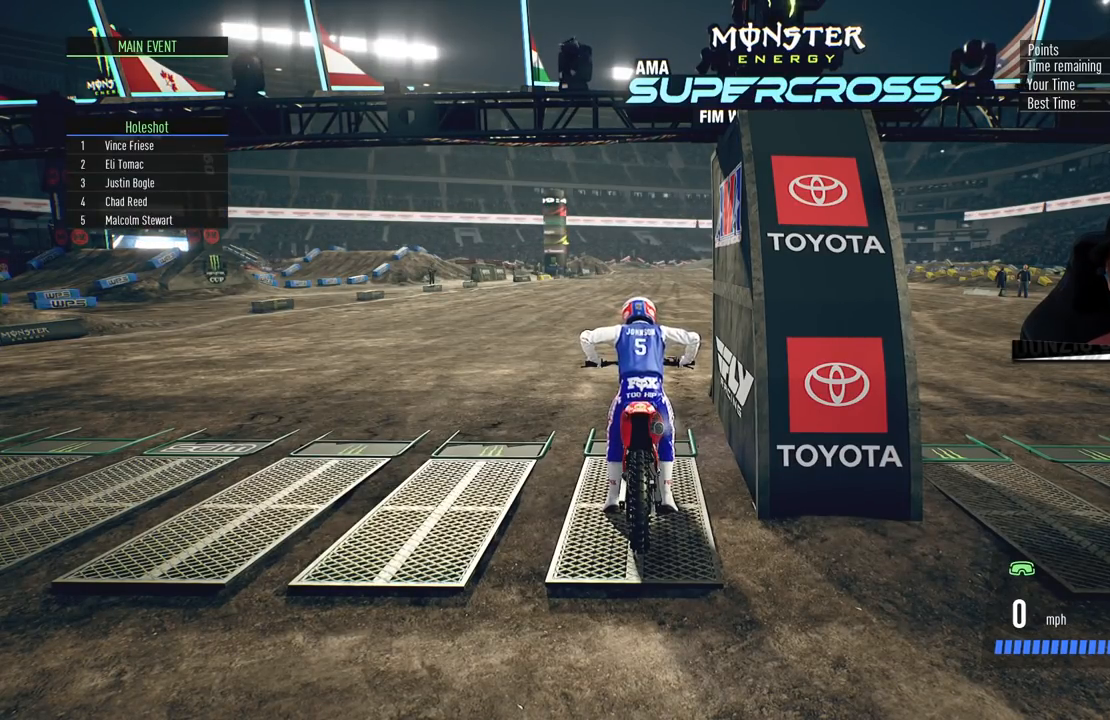
{"buttons": ["L1", "R2"], "left_stick": "center", "right_stick": "up", "events": []}
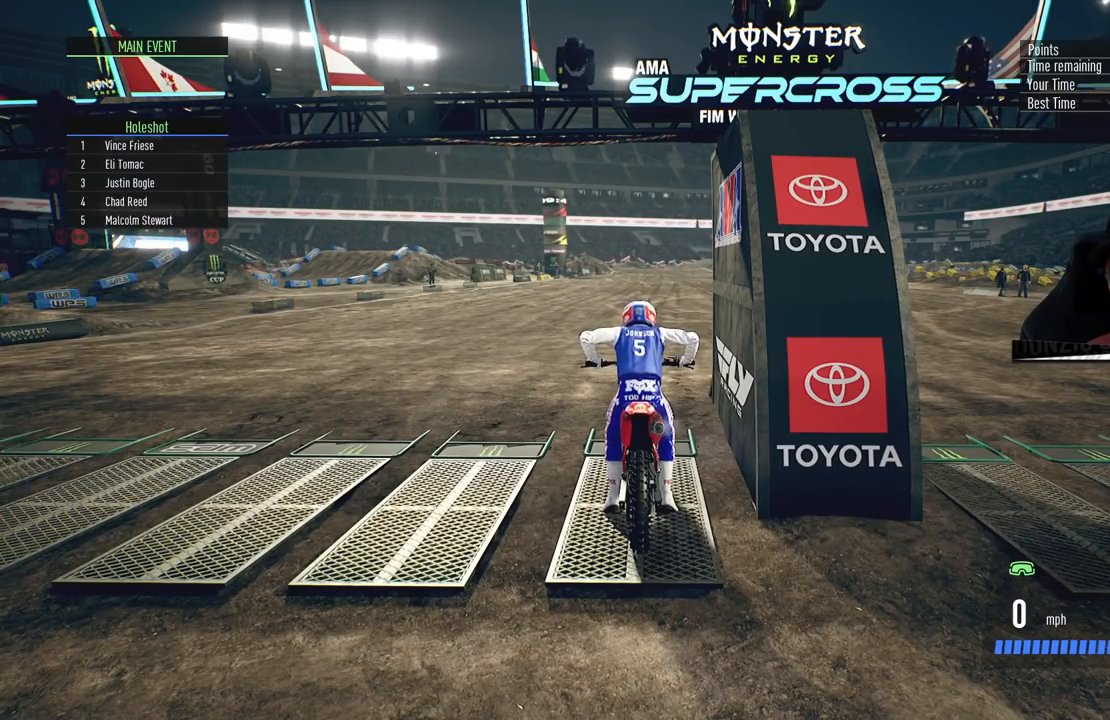
{"buttons": ["L1", "R2"], "left_stick": "center", "right_stick": "up", "events": []}
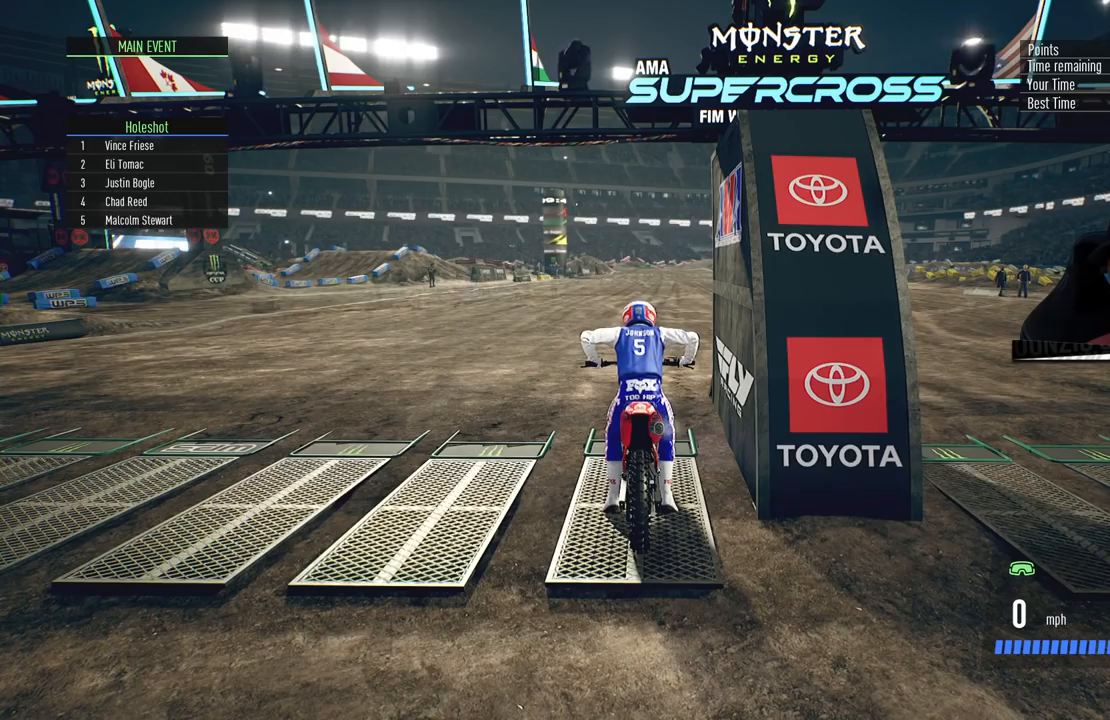
{"buttons": ["L1", "R2"], "left_stick": "center", "right_stick": "up", "events": []}
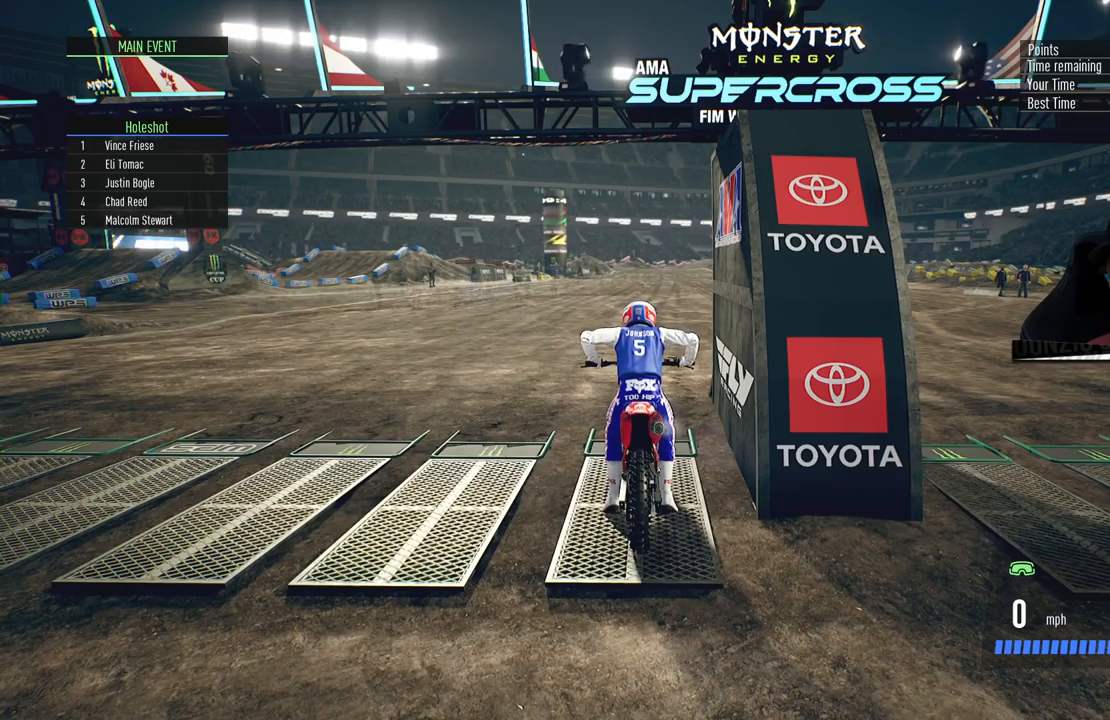
{"buttons": ["R2"], "left_stick": "center", "right_stick": "up", "events": [[117, "L1", "up"]]}
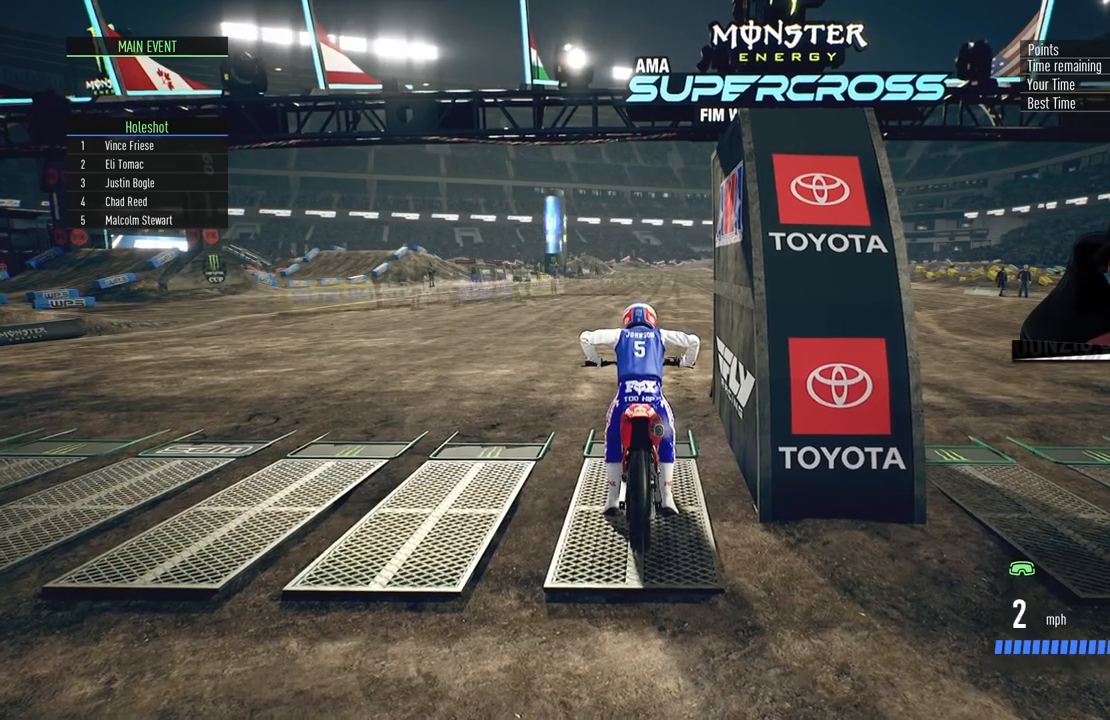
{"buttons": ["R2"], "left_stick": "right", "right_stick": "center", "events": [[84, "right_stick", "center"], [401, "left_stick", "right"]]}
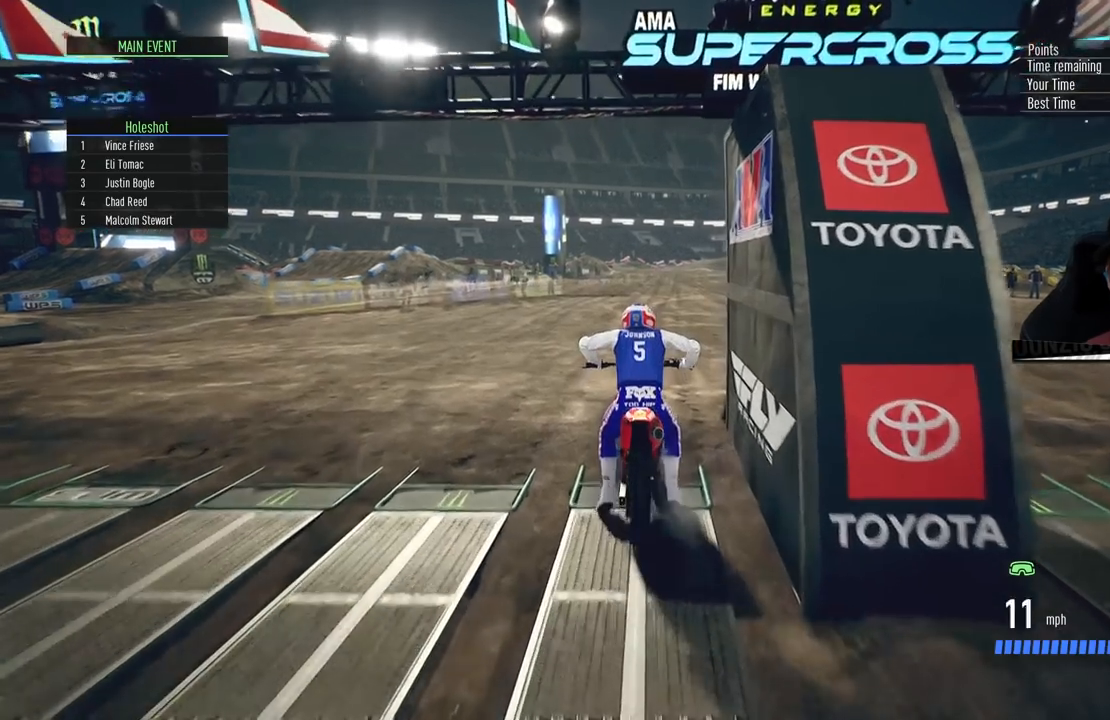
{"buttons": ["CIRCLE", "R2"], "left_stick": "center", "right_stick": "center", "events": [[16, "left_stick", "center"], [300, "left_stick", "right"], [450, "CIRCLE", "down"], [467, "left_stick", "center"]]}
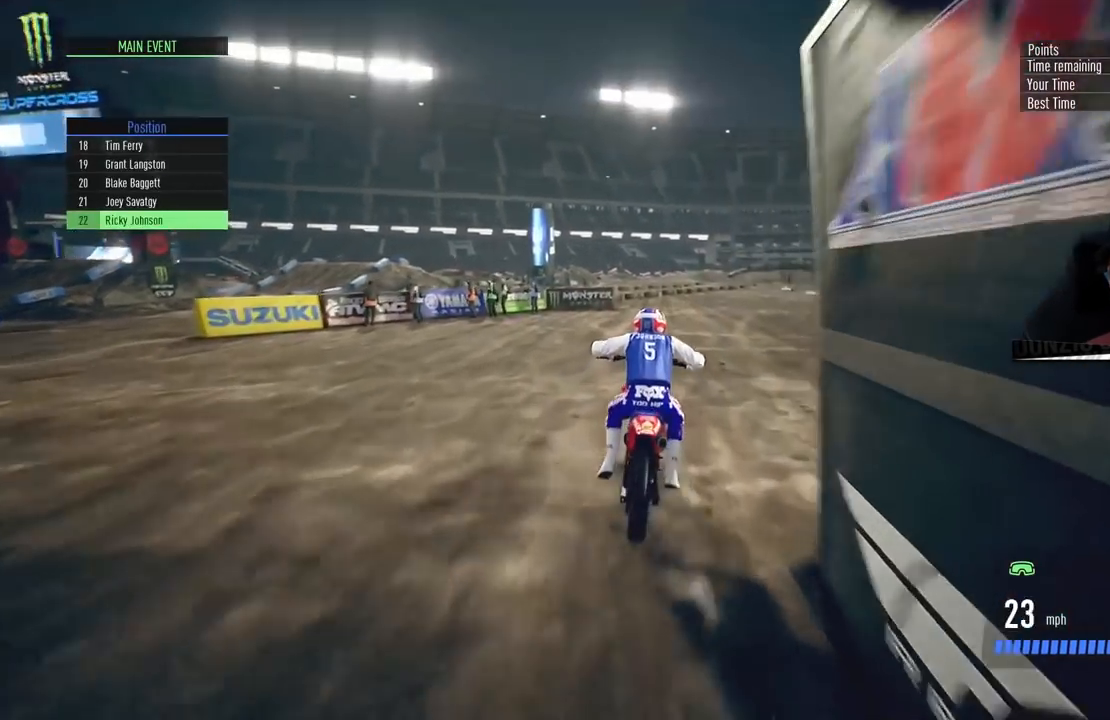
{"buttons": ["R2"], "left_stick": "left", "right_stick": "center", "events": [[84, "CIRCLE", "up"], [501, "left_stick", "left"]]}
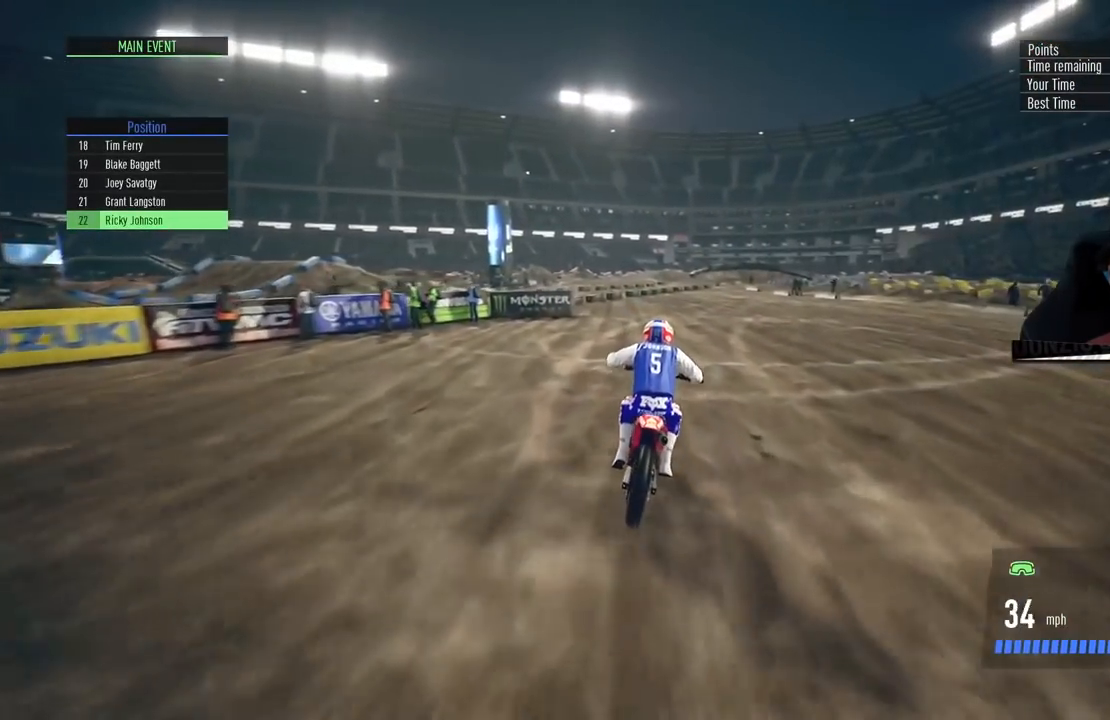
{"buttons": ["CIRCLE", "R2"], "left_stick": "left", "right_stick": "center", "events": [[133, "left_stick", "center"], [450, "CIRCLE", "down"], [500, "left_stick", "left"]]}
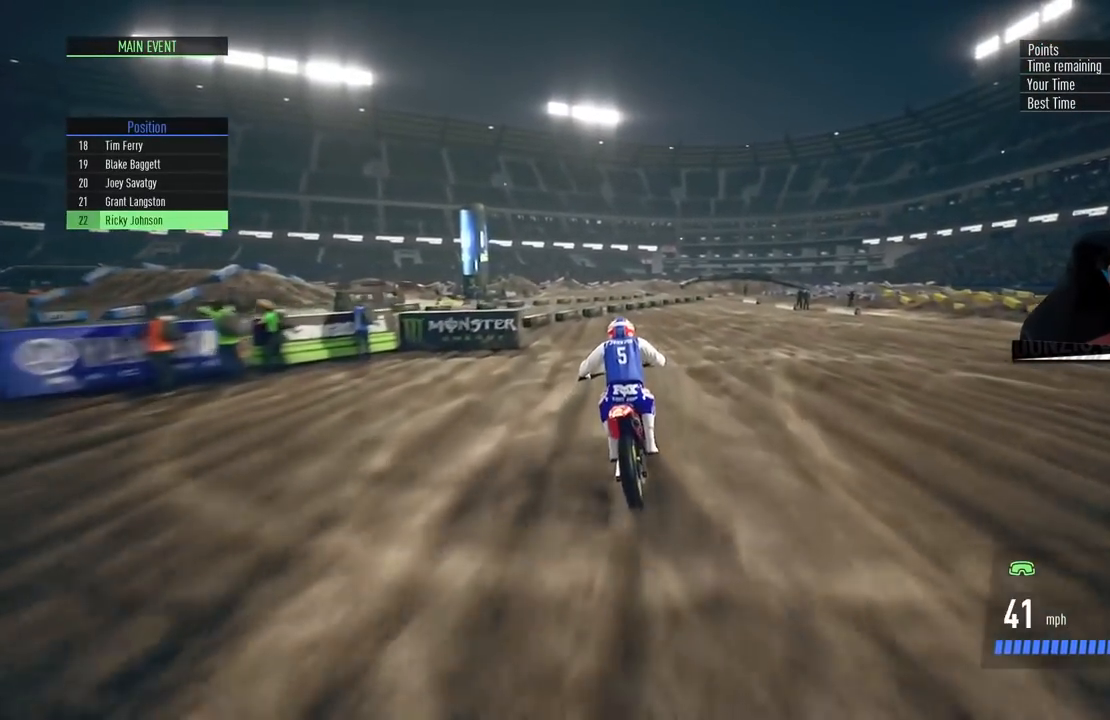
{"buttons": [], "left_stick": "center", "right_stick": "center", "events": [[100, "CIRCLE", "up"], [134, "left_stick", "center"], [334, "left_stick", "left"], [417, "R2", "up"], [484, "left_stick", "center"]]}
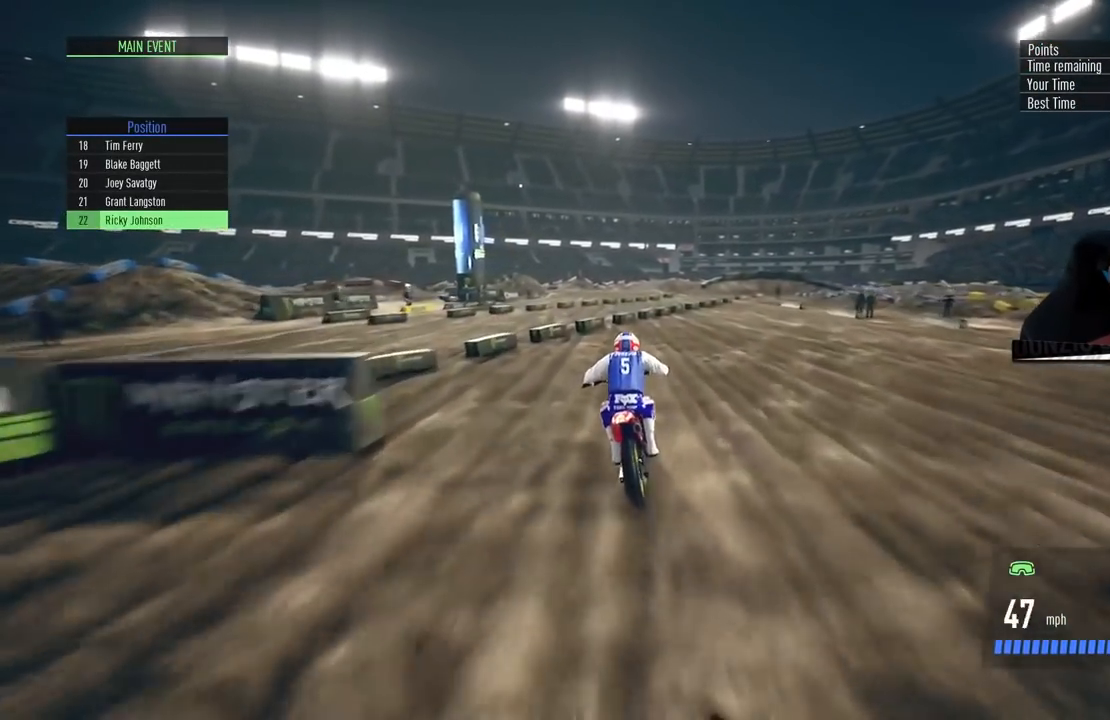
{"buttons": [], "left_stick": "center", "right_stick": "center", "events": [[83, "left_stick", "left"], [167, "L2", "down"], [350, "L2", "up"], [400, "left_stick", "center"]]}
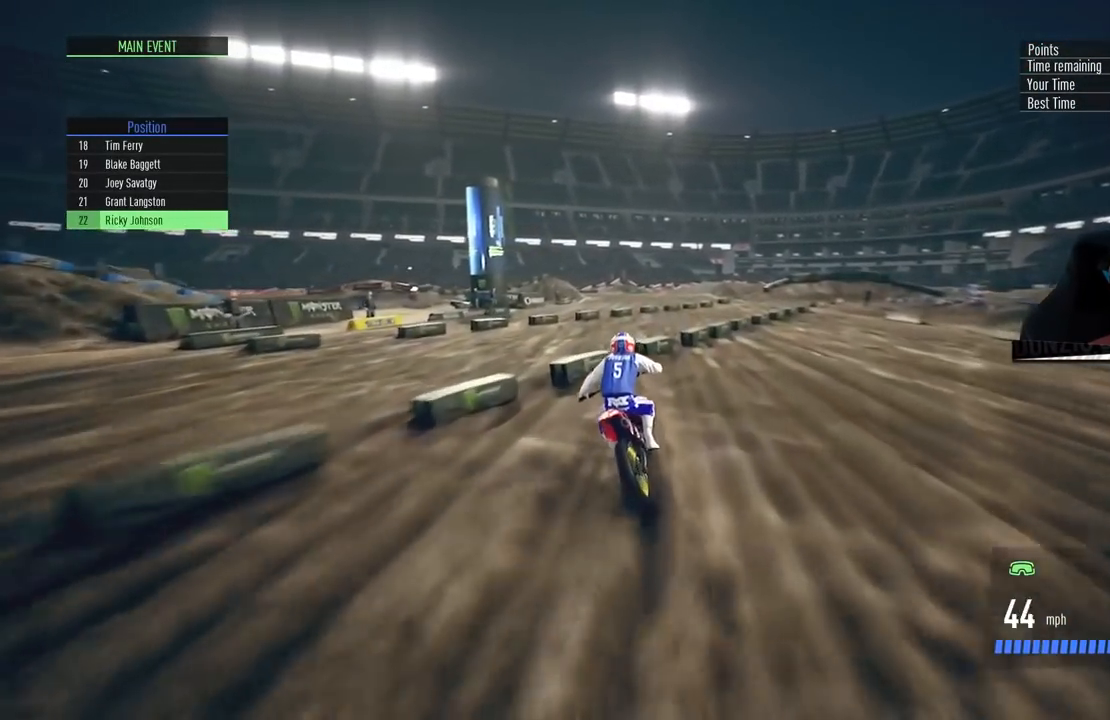
{"buttons": [], "left_stick": "right", "right_stick": "center", "events": [[150, "left_stick", "left"], [250, "left_stick", "center"], [351, "left_stick", "right"]]}
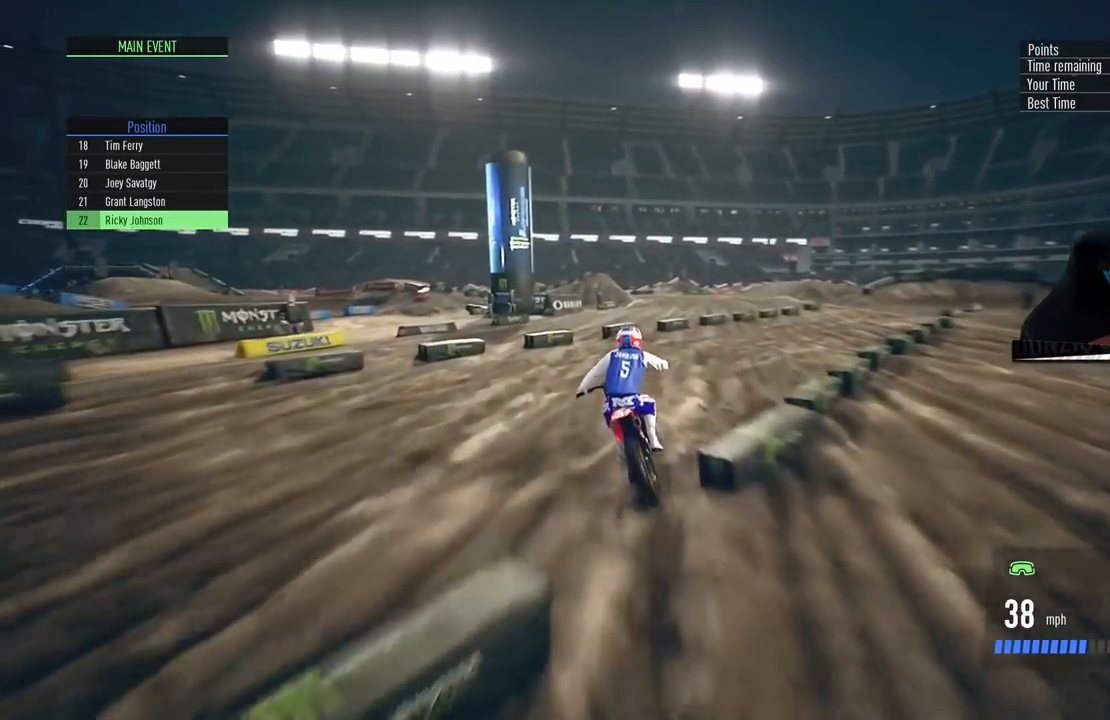
{"buttons": ["R2"], "left_stick": "center", "right_stick": "center", "events": [[83, "left_stick", "center"], [200, "left_stick", "up-right"], [333, "R2", "down"], [383, "left_stick", "center"]]}
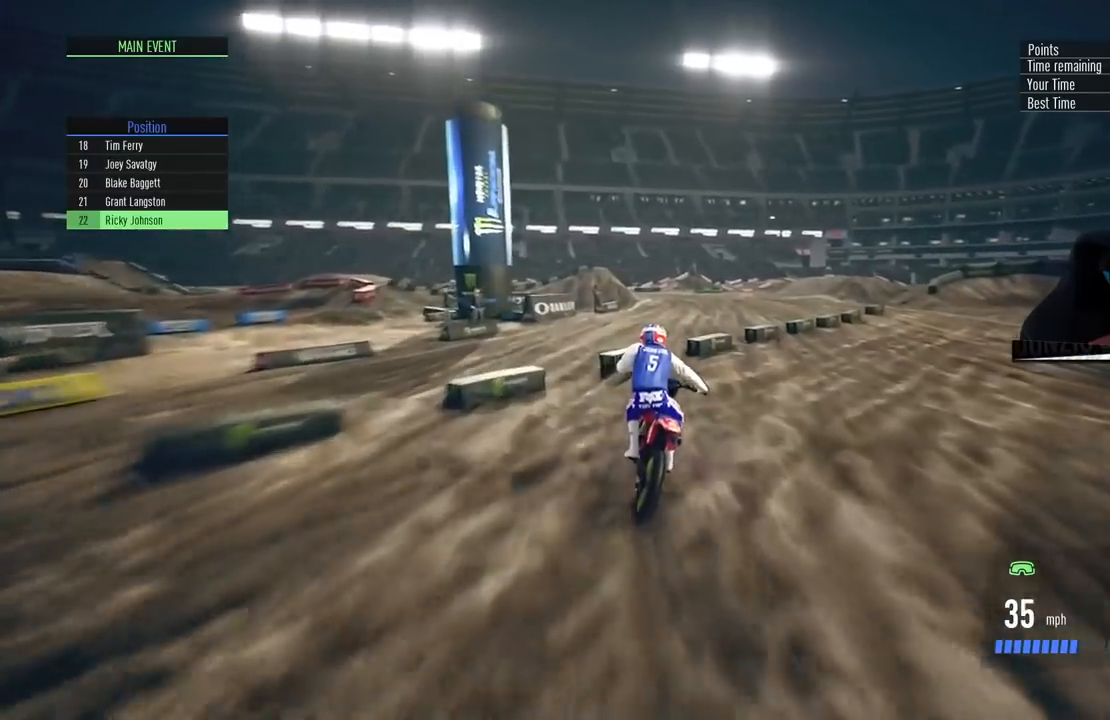
{"buttons": ["R2"], "left_stick": "center", "right_stick": "center", "events": [[34, "left_stick", "left"], [234, "left_stick", "center"]]}
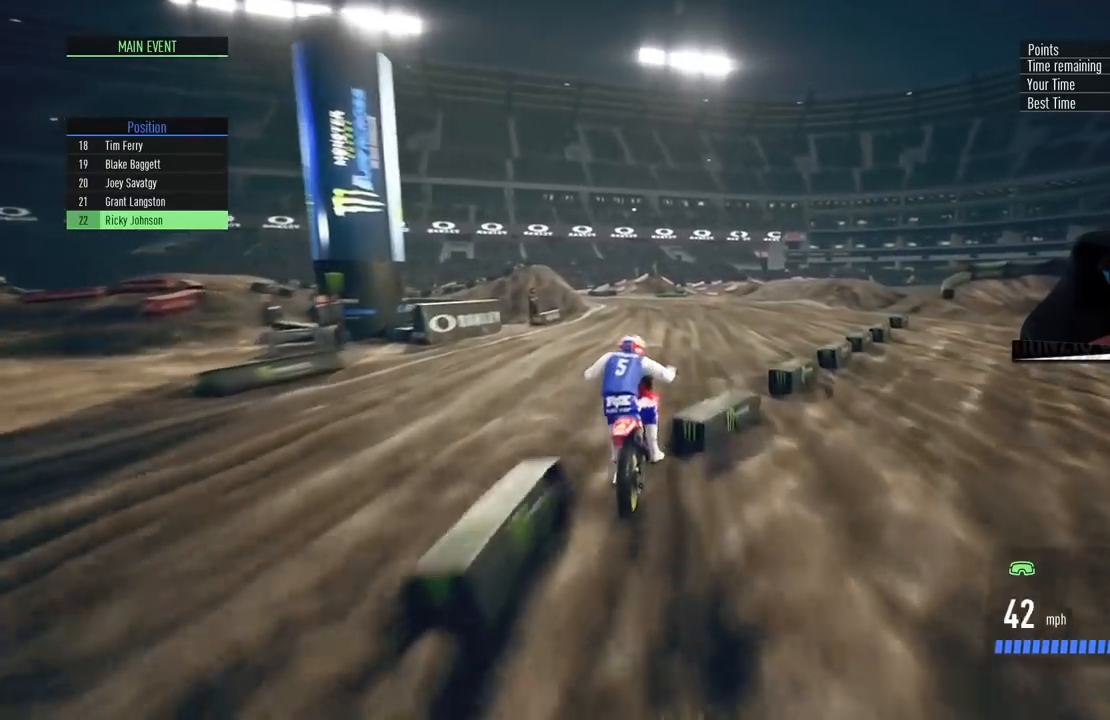
{"buttons": ["CIRCLE", "R2"], "left_stick": "left", "right_stick": "center", "events": [[283, "left_stick", "left"], [400, "CIRCLE", "down"]]}
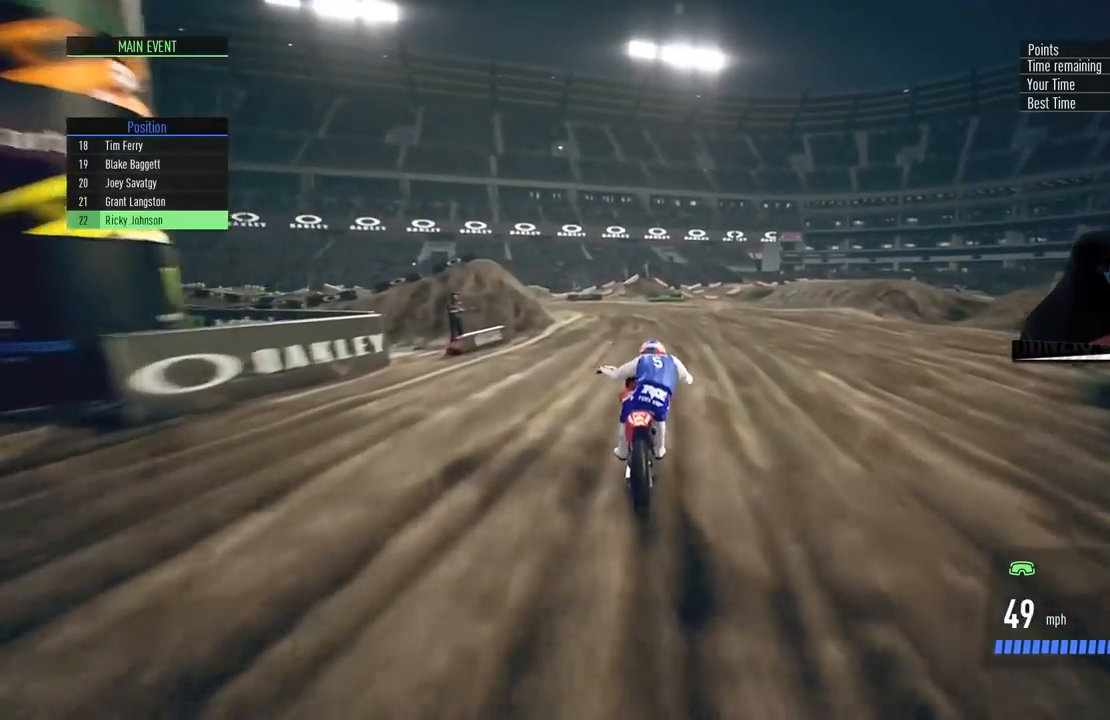
{"buttons": ["R2"], "left_stick": "left", "right_stick": "center", "events": [[67, "CIRCLE", "up"]]}
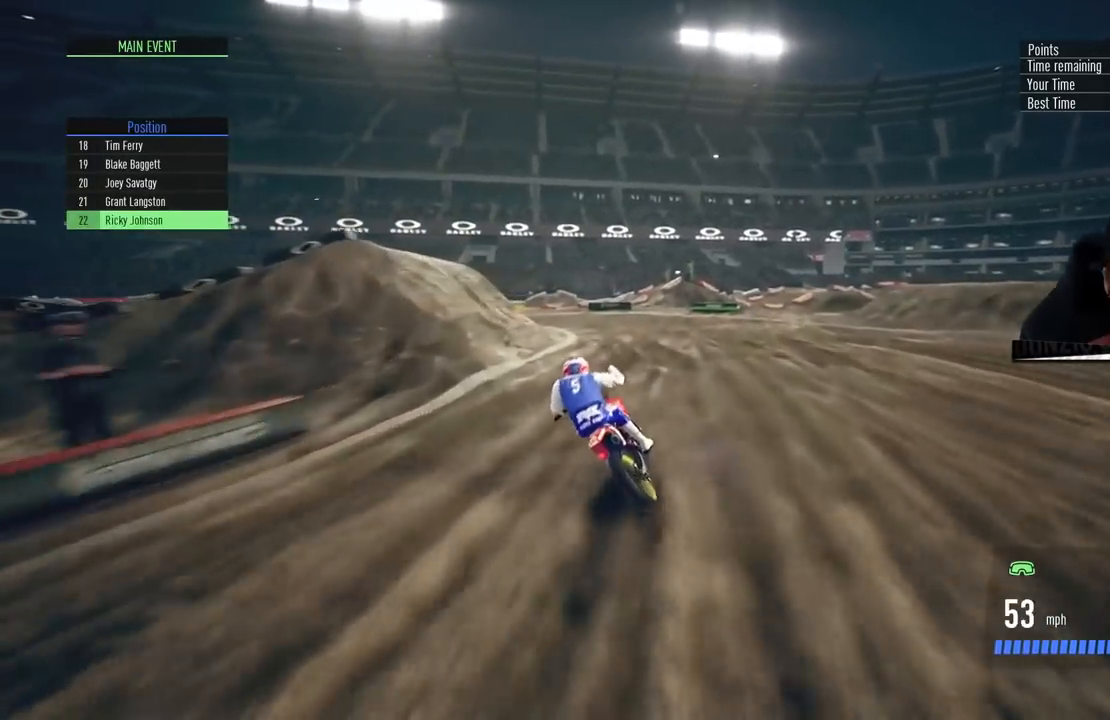
{"buttons": ["L2"], "left_stick": "left", "right_stick": "center", "events": [[66, "L2", "down"], [100, "R2", "up"], [150, "SQUARE", "down"], [250, "SQUARE", "up"], [333, "SQUARE", "down"], [417, "SQUARE", "up"]]}
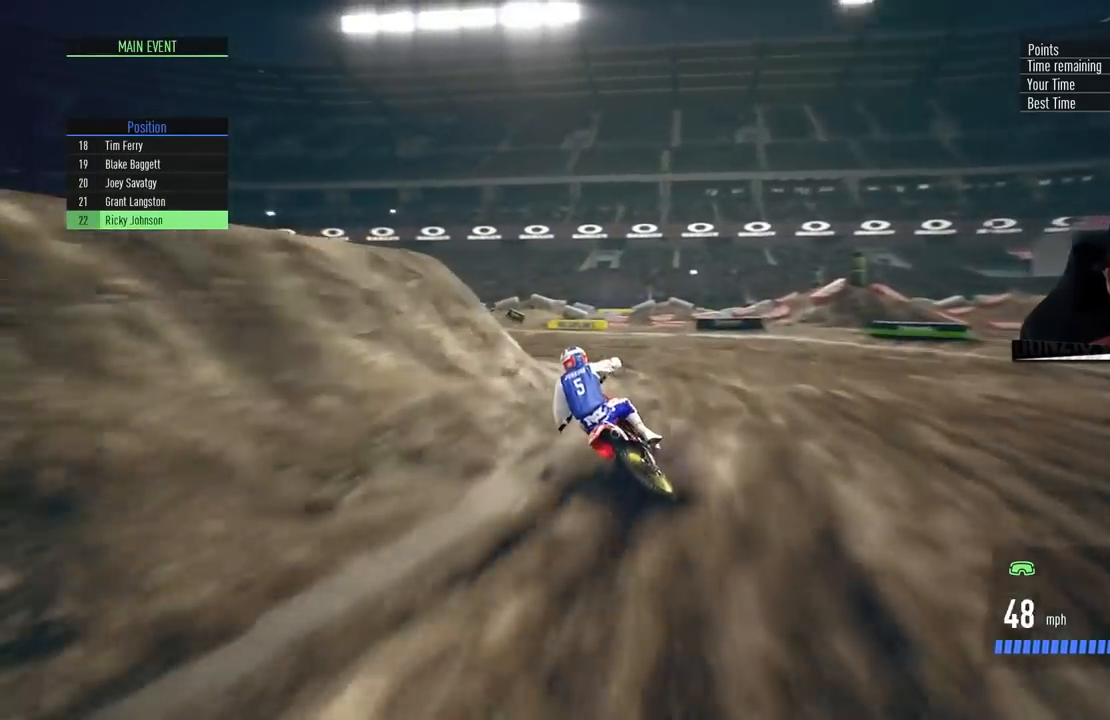
{"buttons": [], "left_stick": "left", "right_stick": "center", "events": [[467, "L2", "up"]]}
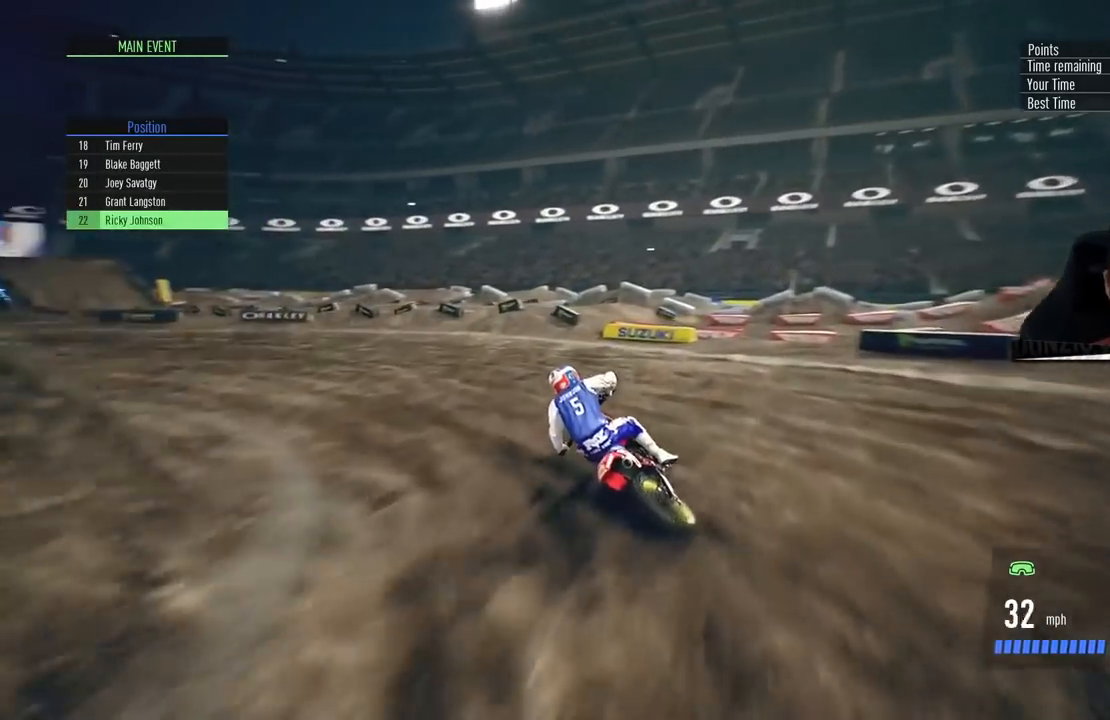
{"buttons": ["R2"], "left_stick": "left", "right_stick": "center", "events": [[283, "R2", "down"], [383, "R2", "up"], [500, "R2", "down"]]}